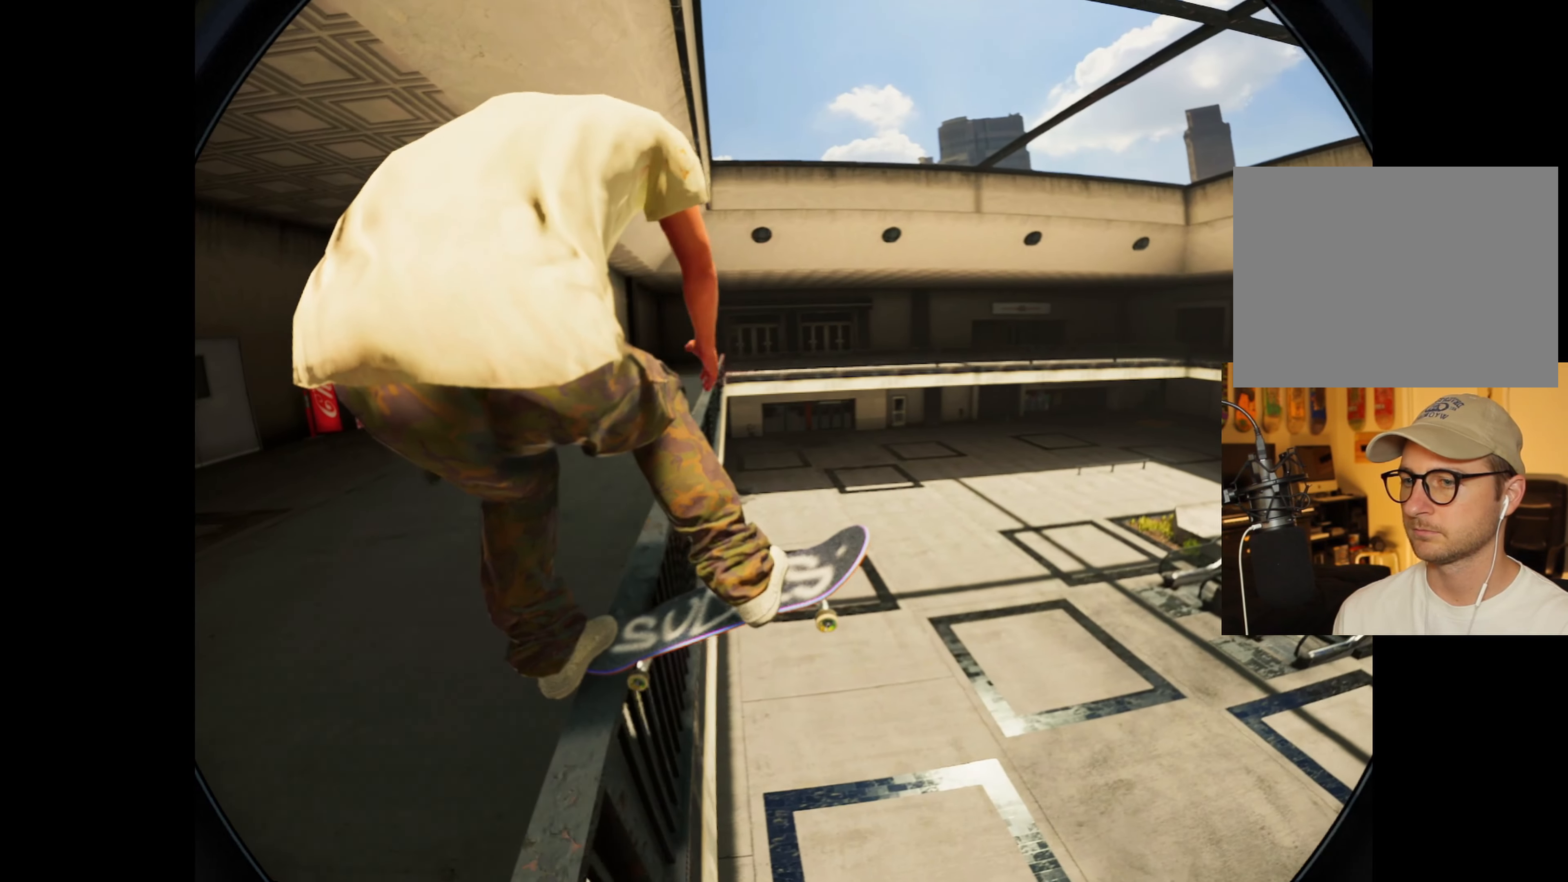
Gameplay with a controller (Xbox layout); each line is a JSON object with the inputs held at the frame after it. "events" lists button and stick changes between this image and that frame as [ms after this image, input, new state], when the widget could be followed in between. Not read: L3 R3.
{"buttons": [], "left_stick": "up", "right_stick": "up", "events": []}
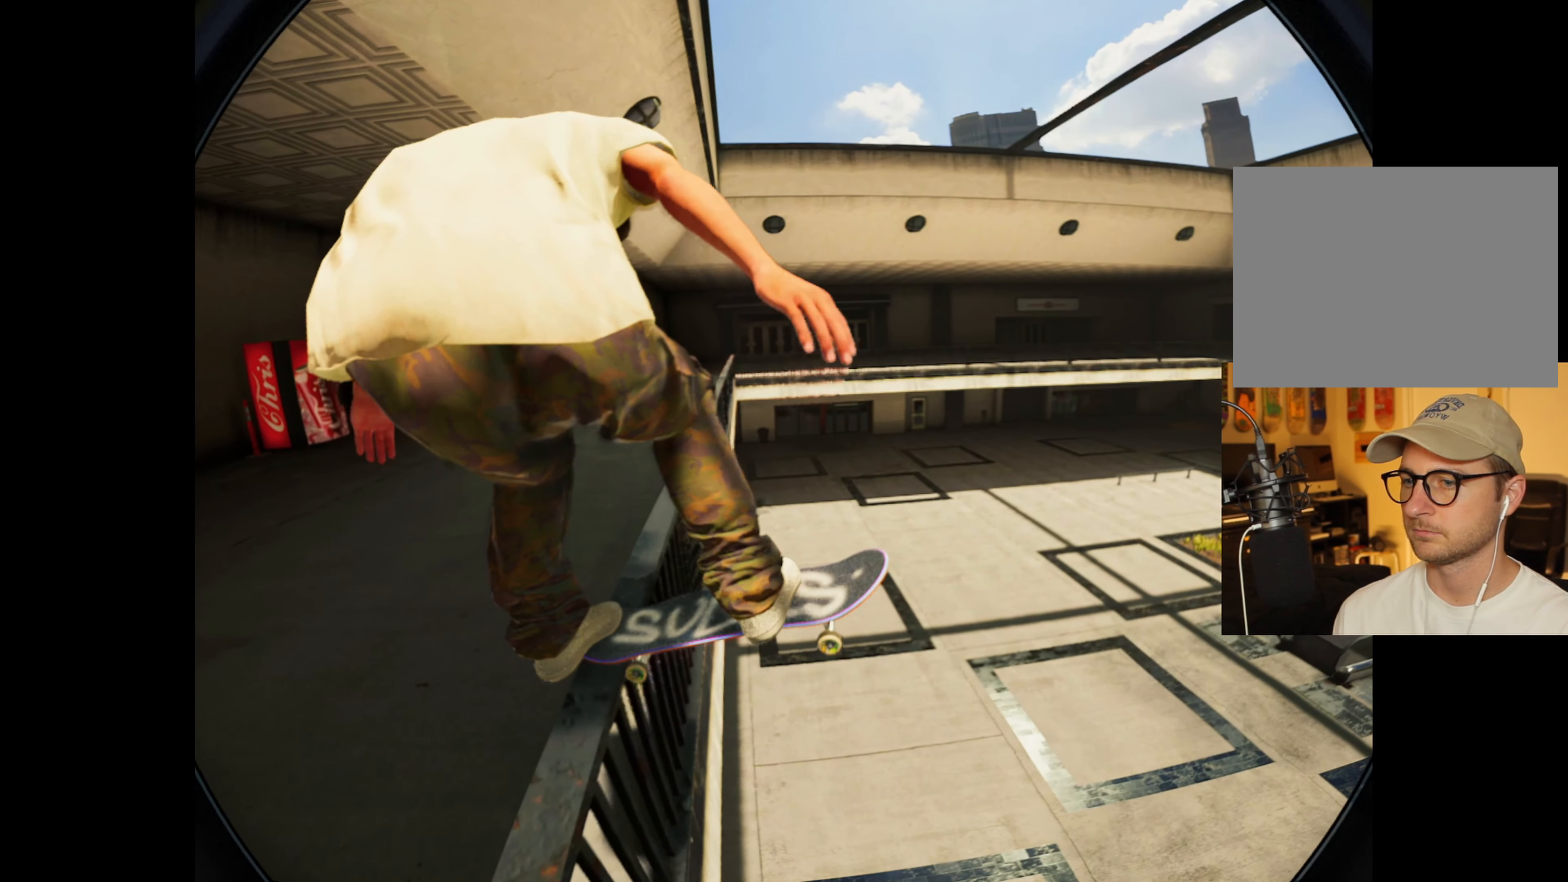
{"buttons": ["R2"], "left_stick": "center", "right_stick": "center", "events": [[217, "right_stick", "up-left"], [350, "left_stick", "center"], [367, "right_stick", "center"], [500, "R2", "down"]]}
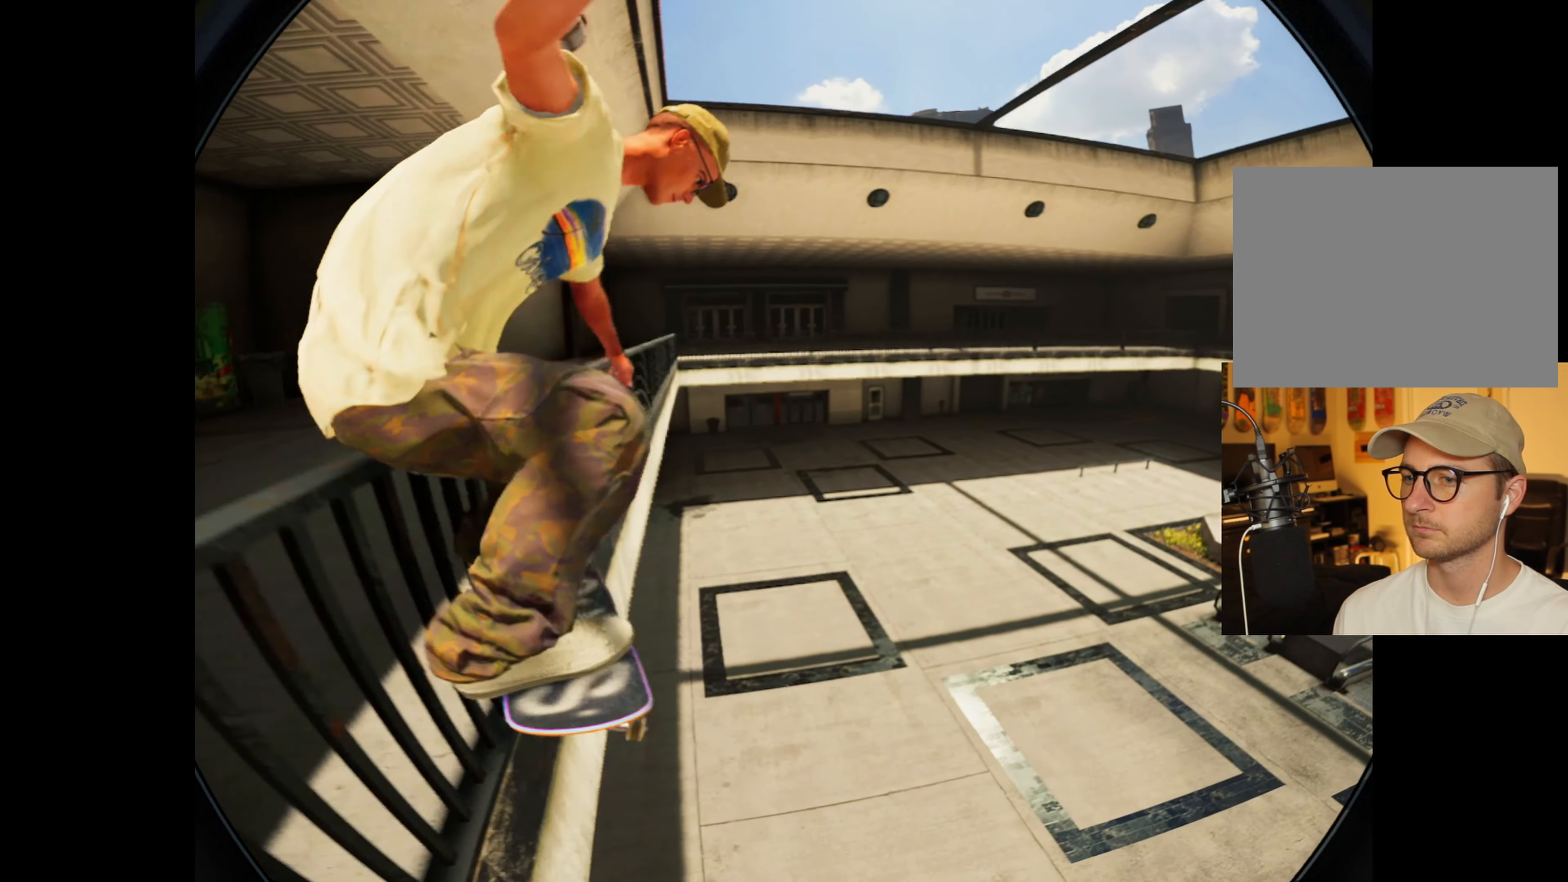
{"buttons": [], "left_stick": "center", "right_stick": "center"}
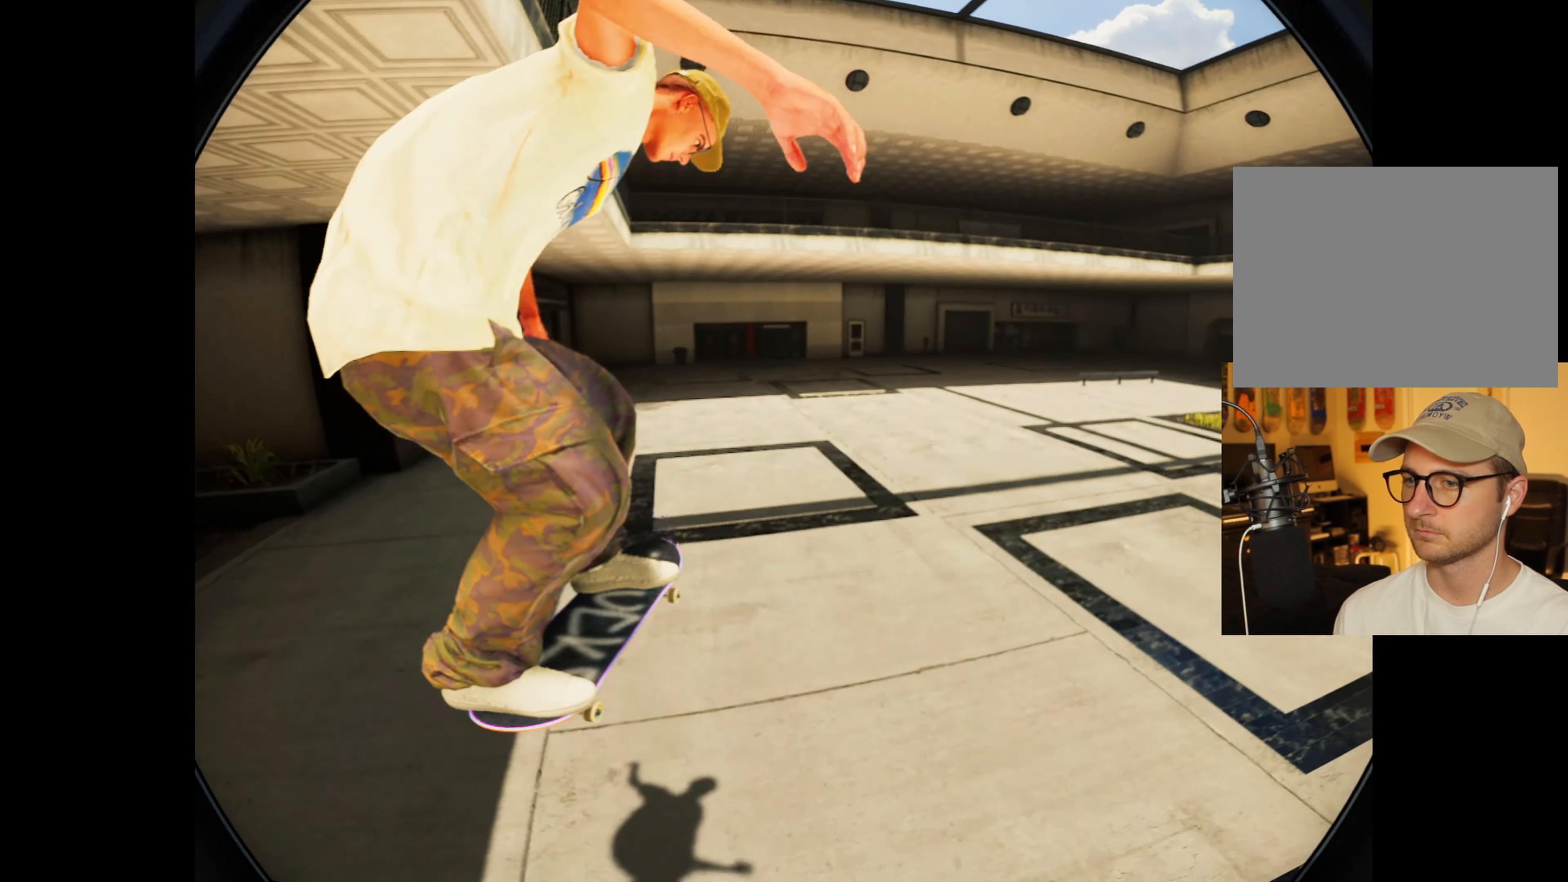
{"buttons": ["R2"], "left_stick": "center", "right_stick": "center", "events": [[217, "L2", "down"], [284, "L2", "up"], [400, "R2", "down"]]}
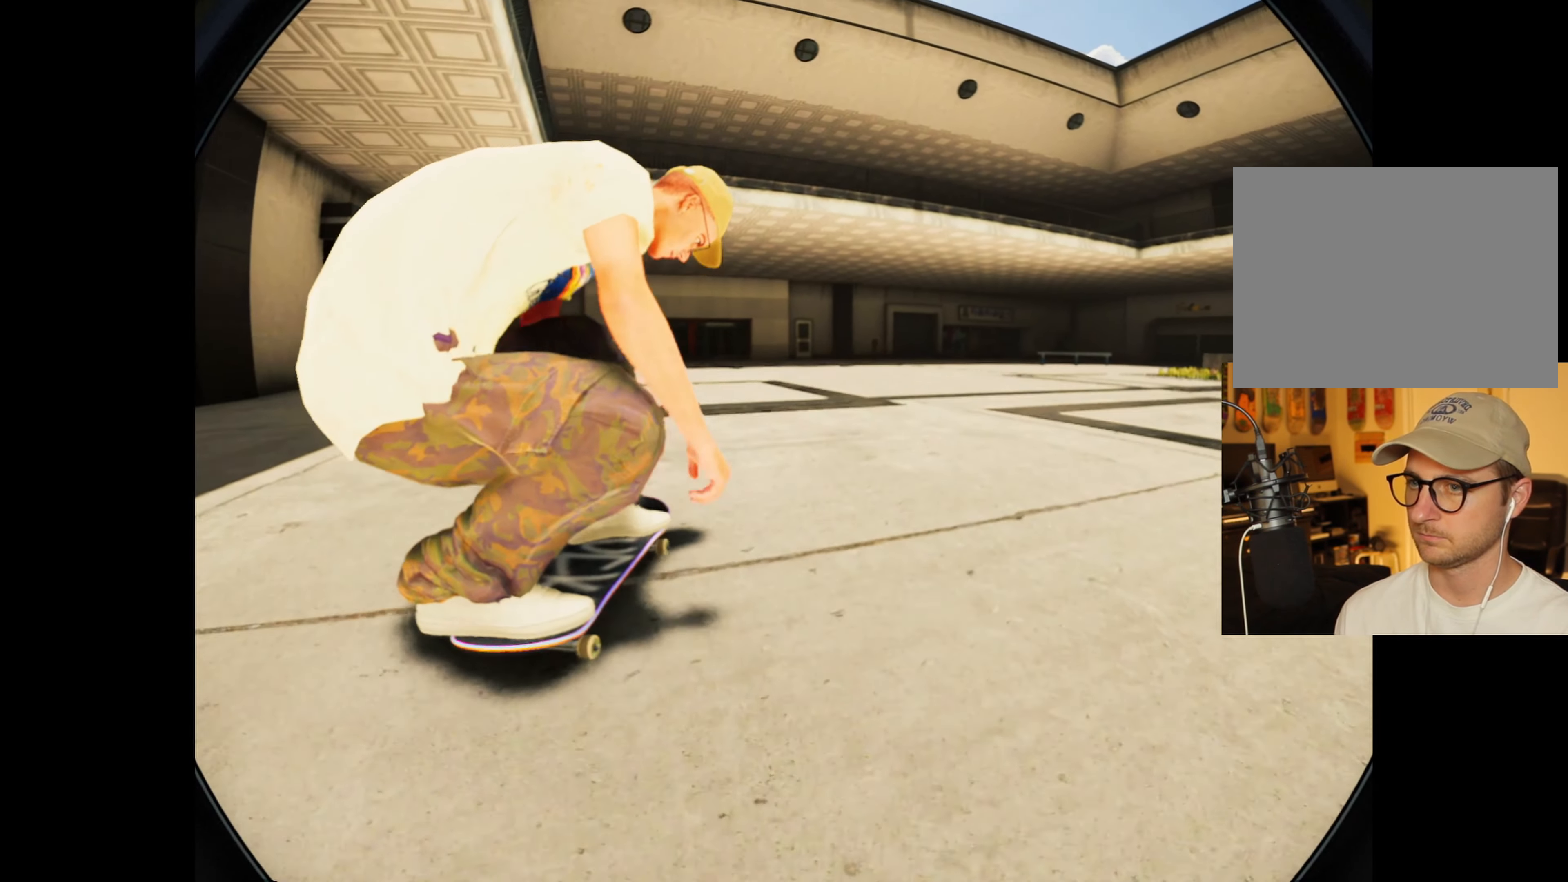
{"buttons": [], "left_stick": "center", "right_stick": "center", "events": [[117, "R2", "up"]]}
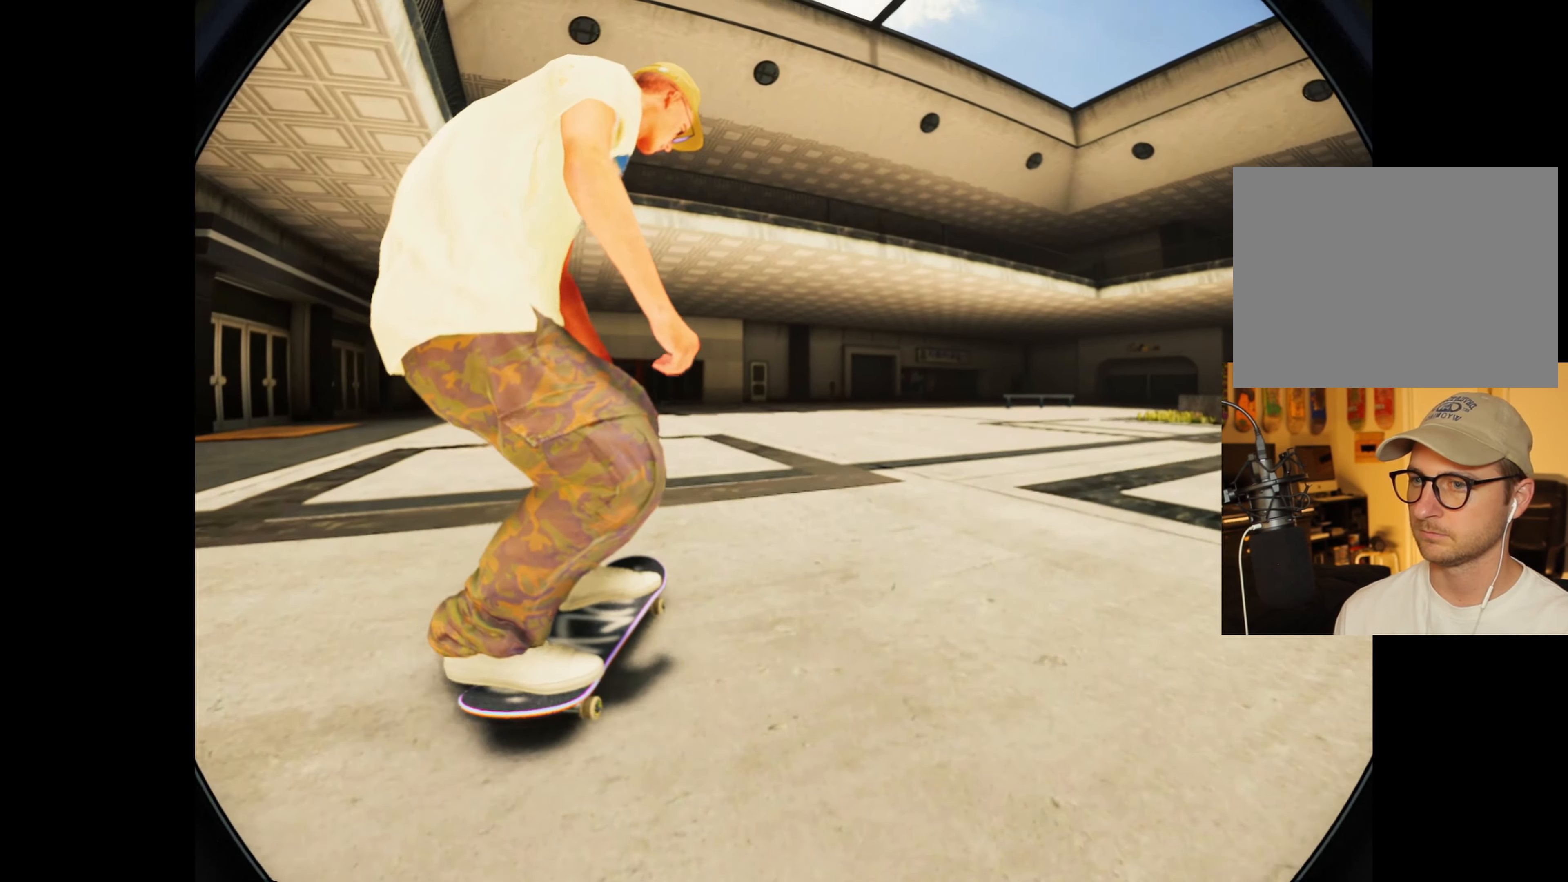
{"buttons": [], "left_stick": "center", "right_stick": "center", "events": [[67, "R2", "down"], [317, "R2", "up"]]}
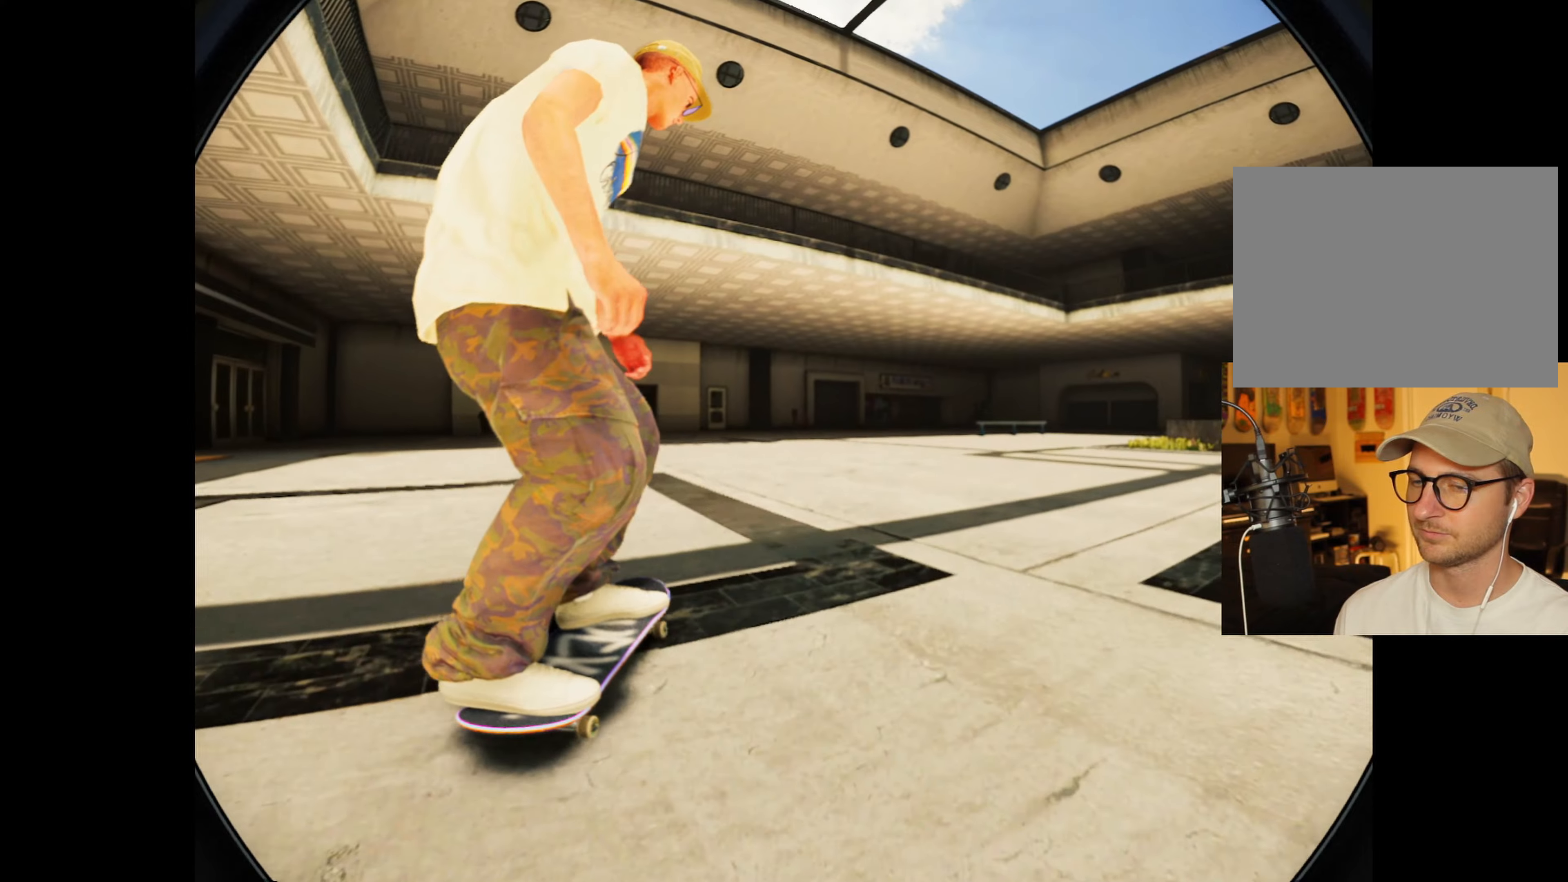
{"buttons": ["R2"], "left_stick": "center", "right_stick": "center", "events": [[233, "R2", "down"]]}
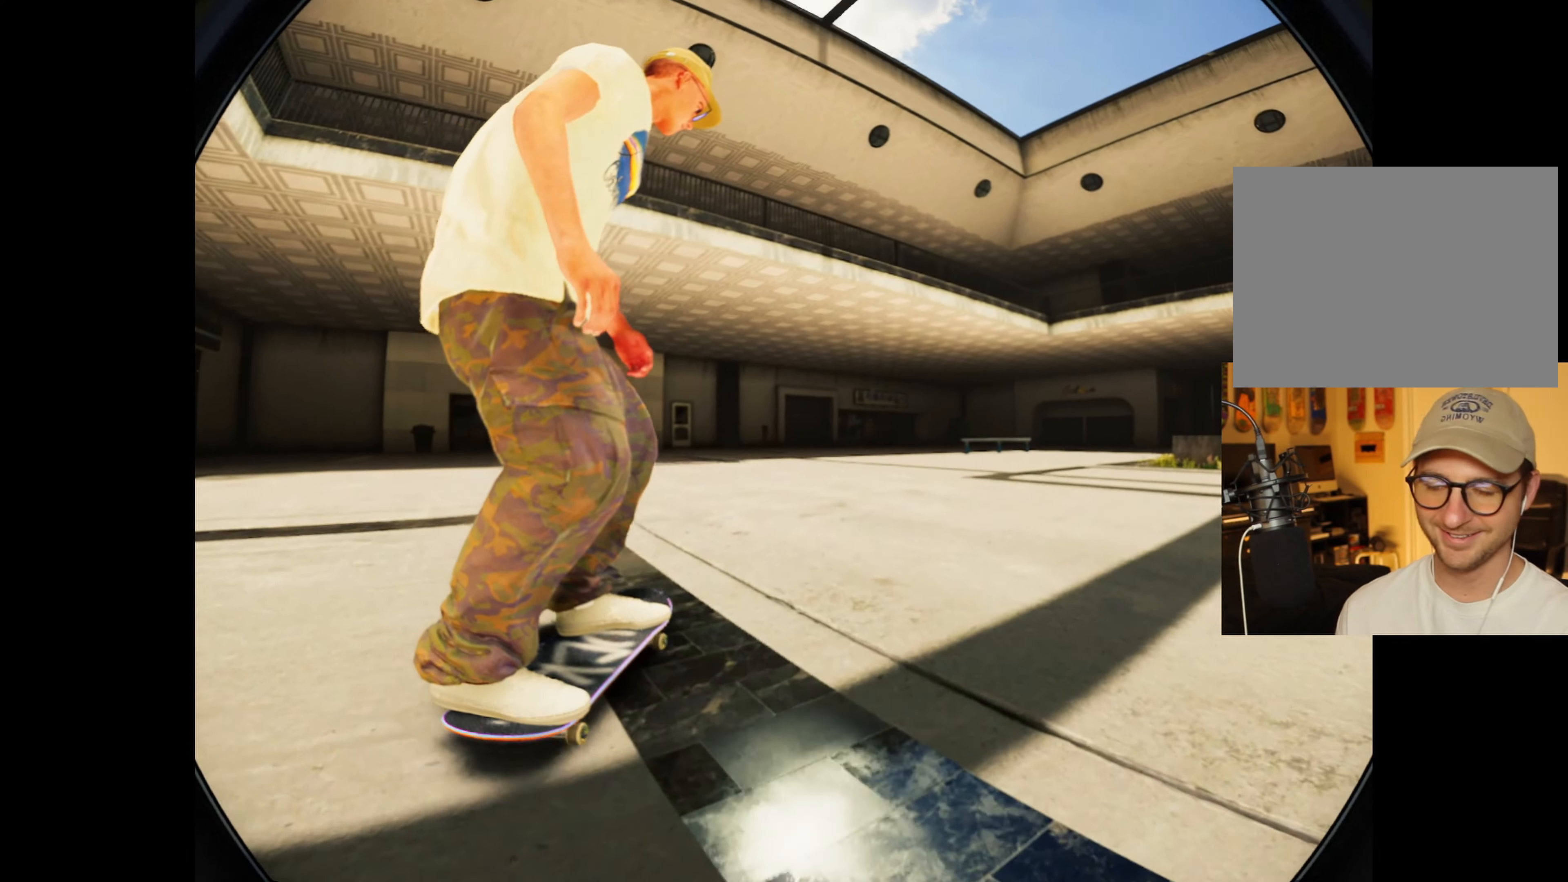
{"buttons": [], "left_stick": "center", "right_stick": "center", "events": [[33, "R2", "up"]]}
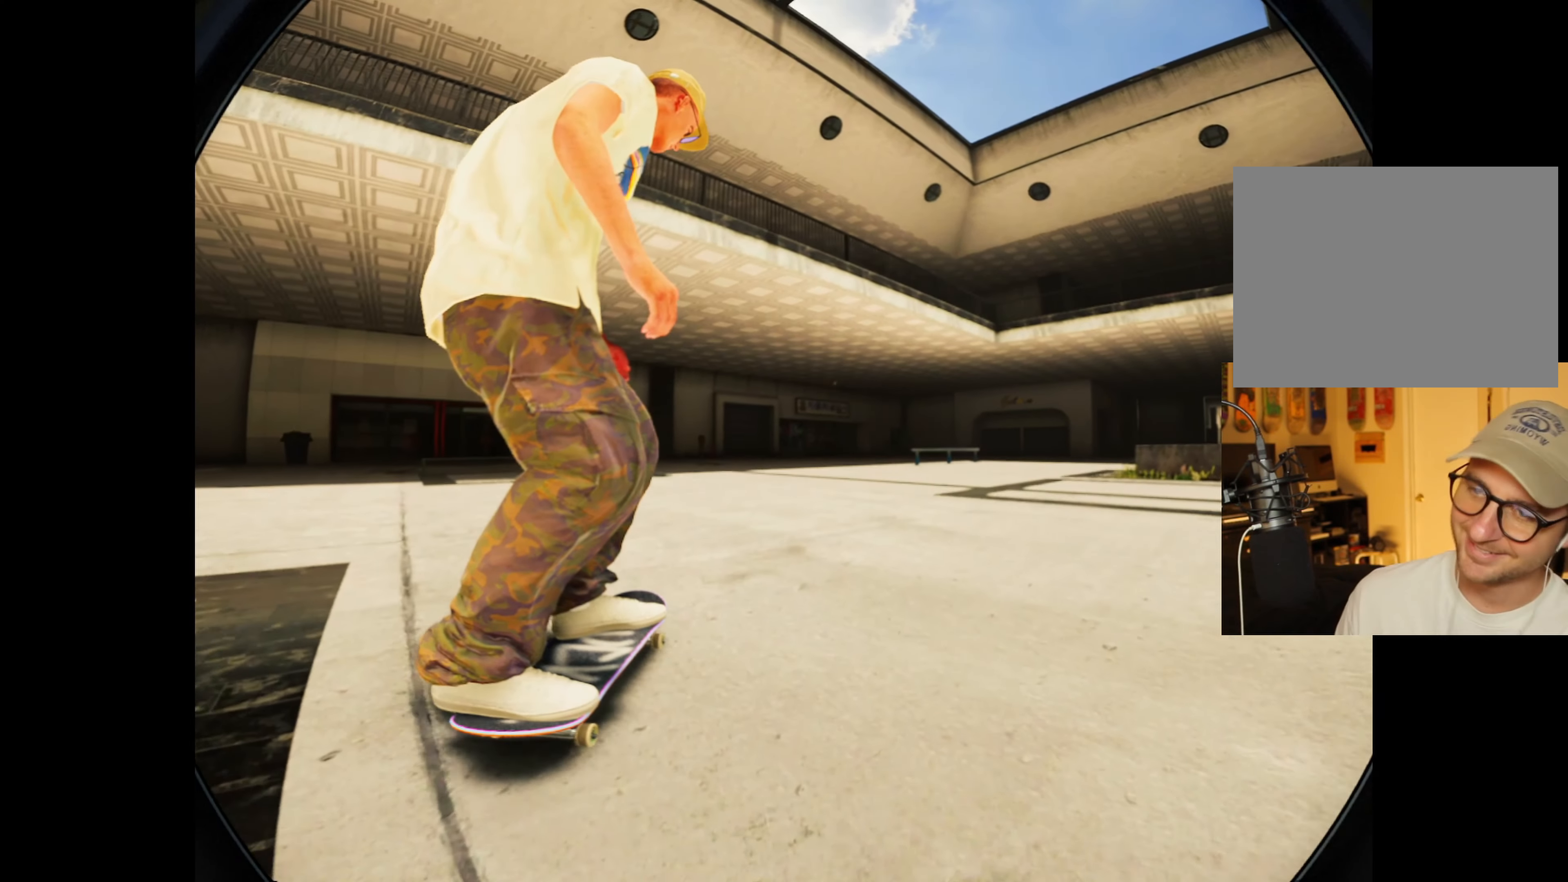
{"buttons": [], "left_stick": "center", "right_stick": "center", "events": []}
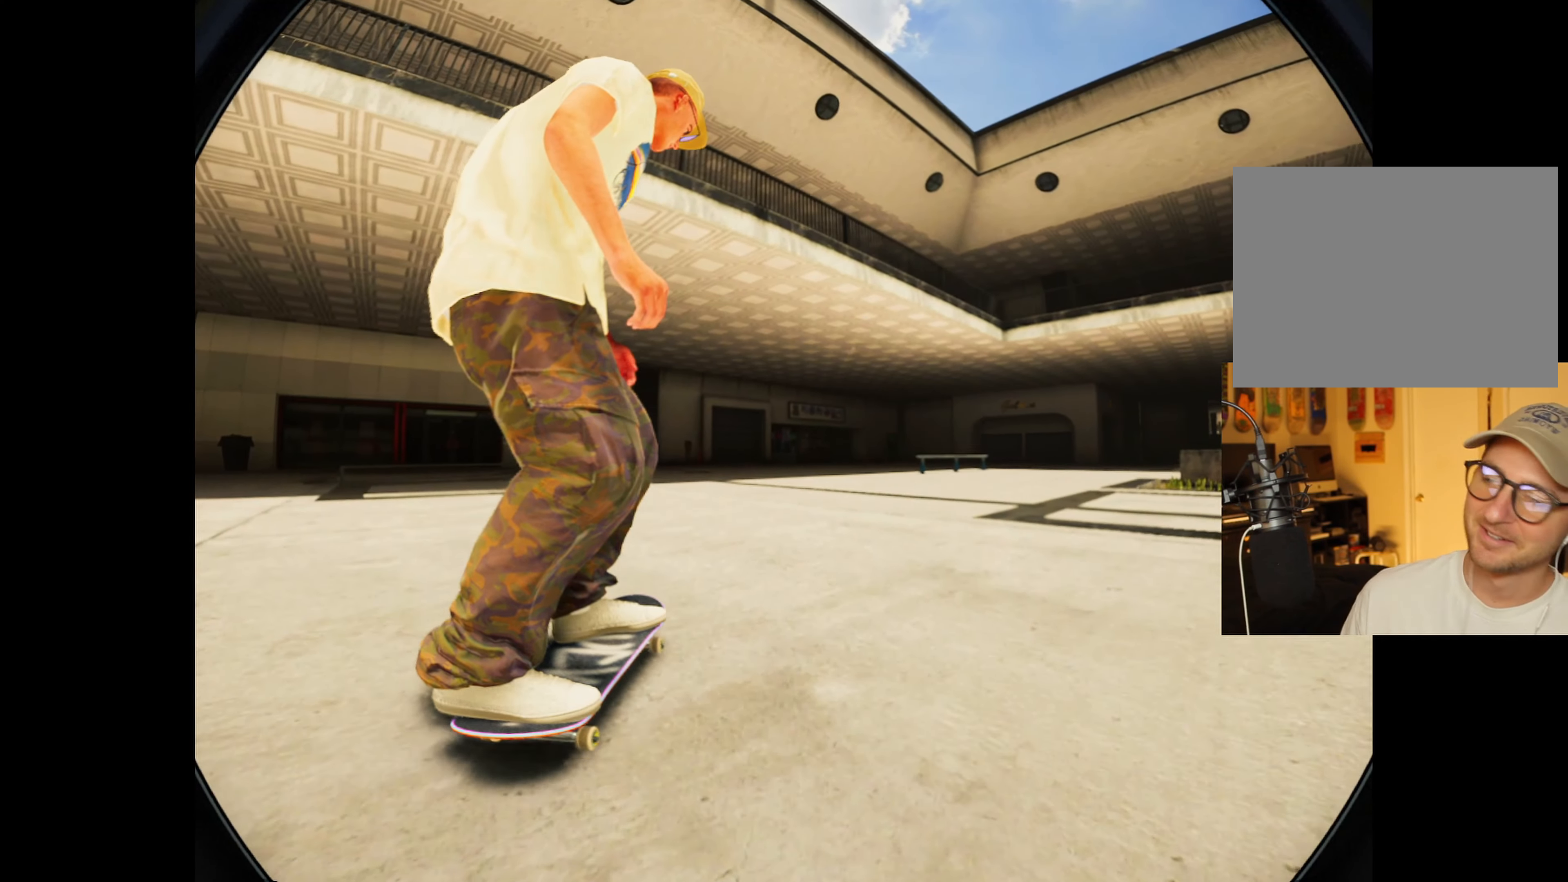
{"buttons": [], "left_stick": "center", "right_stick": "center", "events": []}
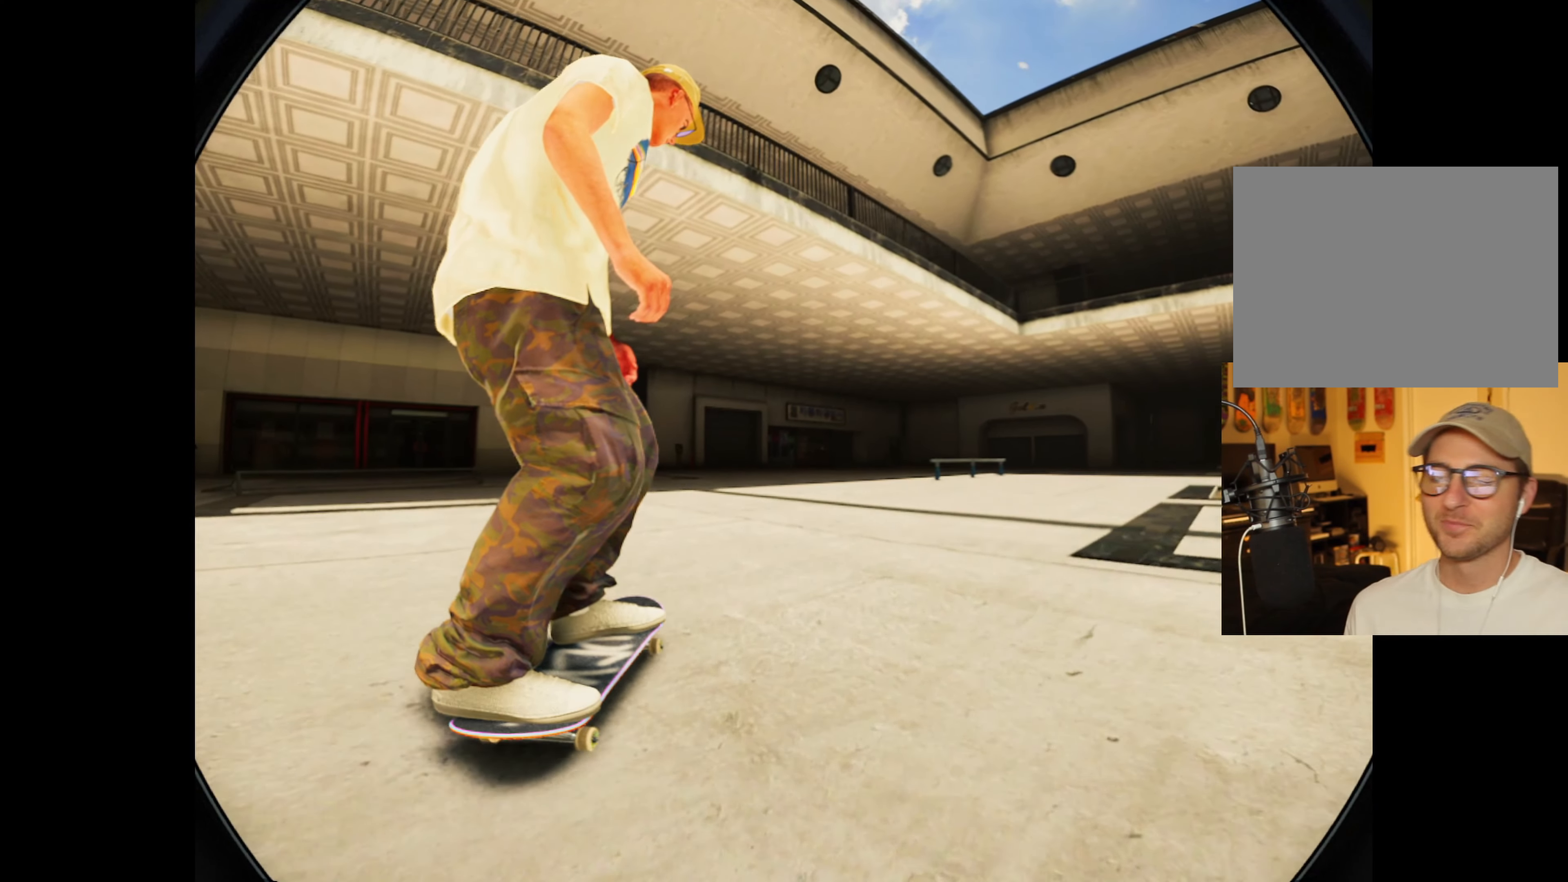
{"buttons": ["R2"], "left_stick": "center", "right_stick": "center", "events": [[483, "R2", "down"]]}
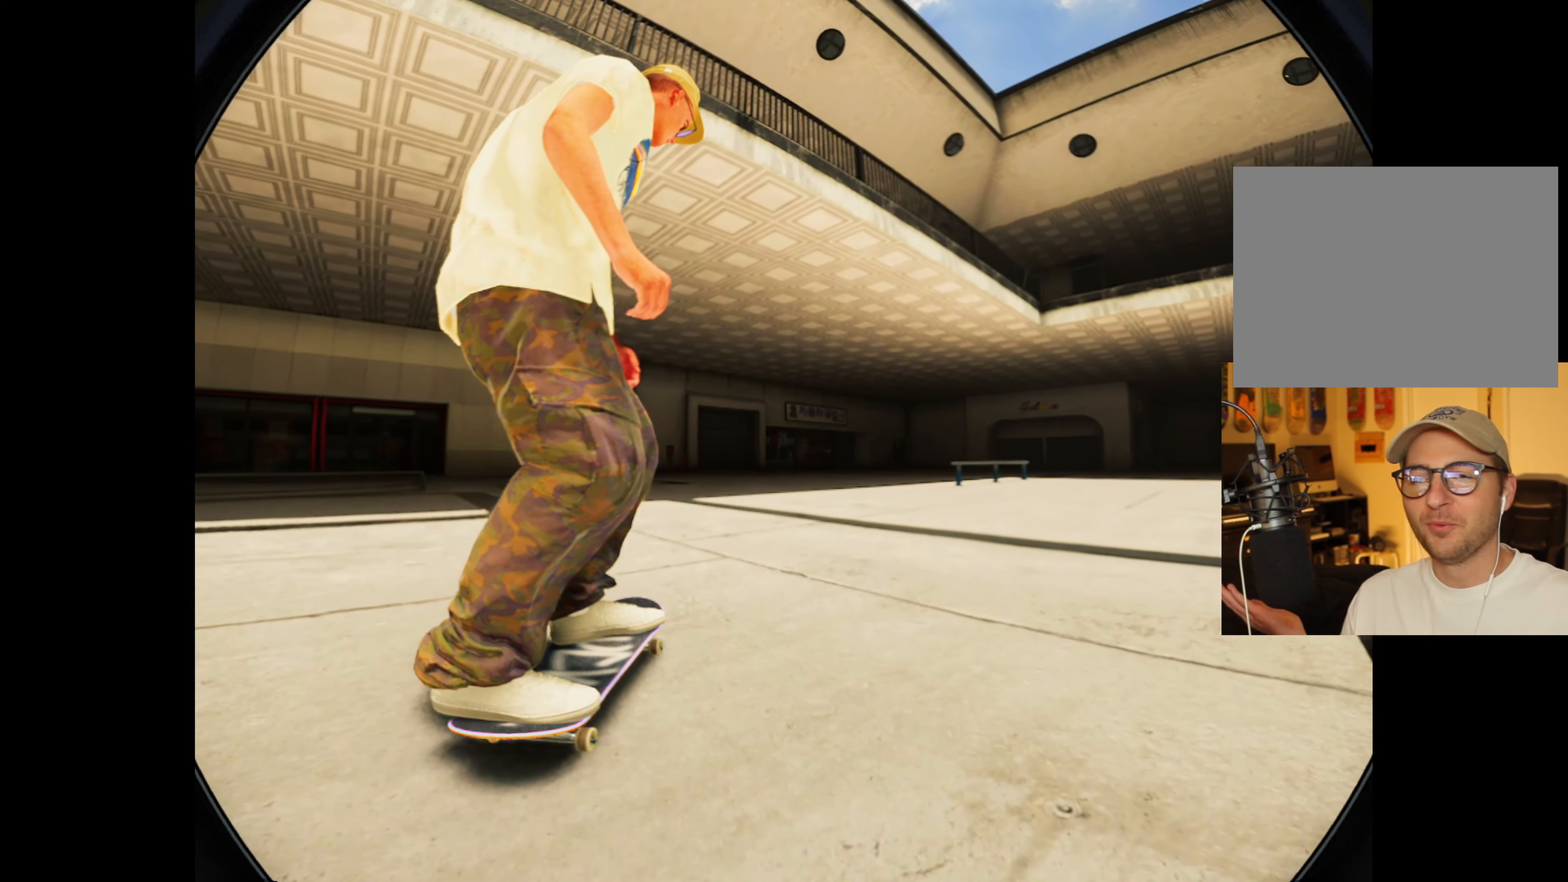
{"buttons": [], "left_stick": "center", "right_stick": "center", "events": [[116, "R2", "up"]]}
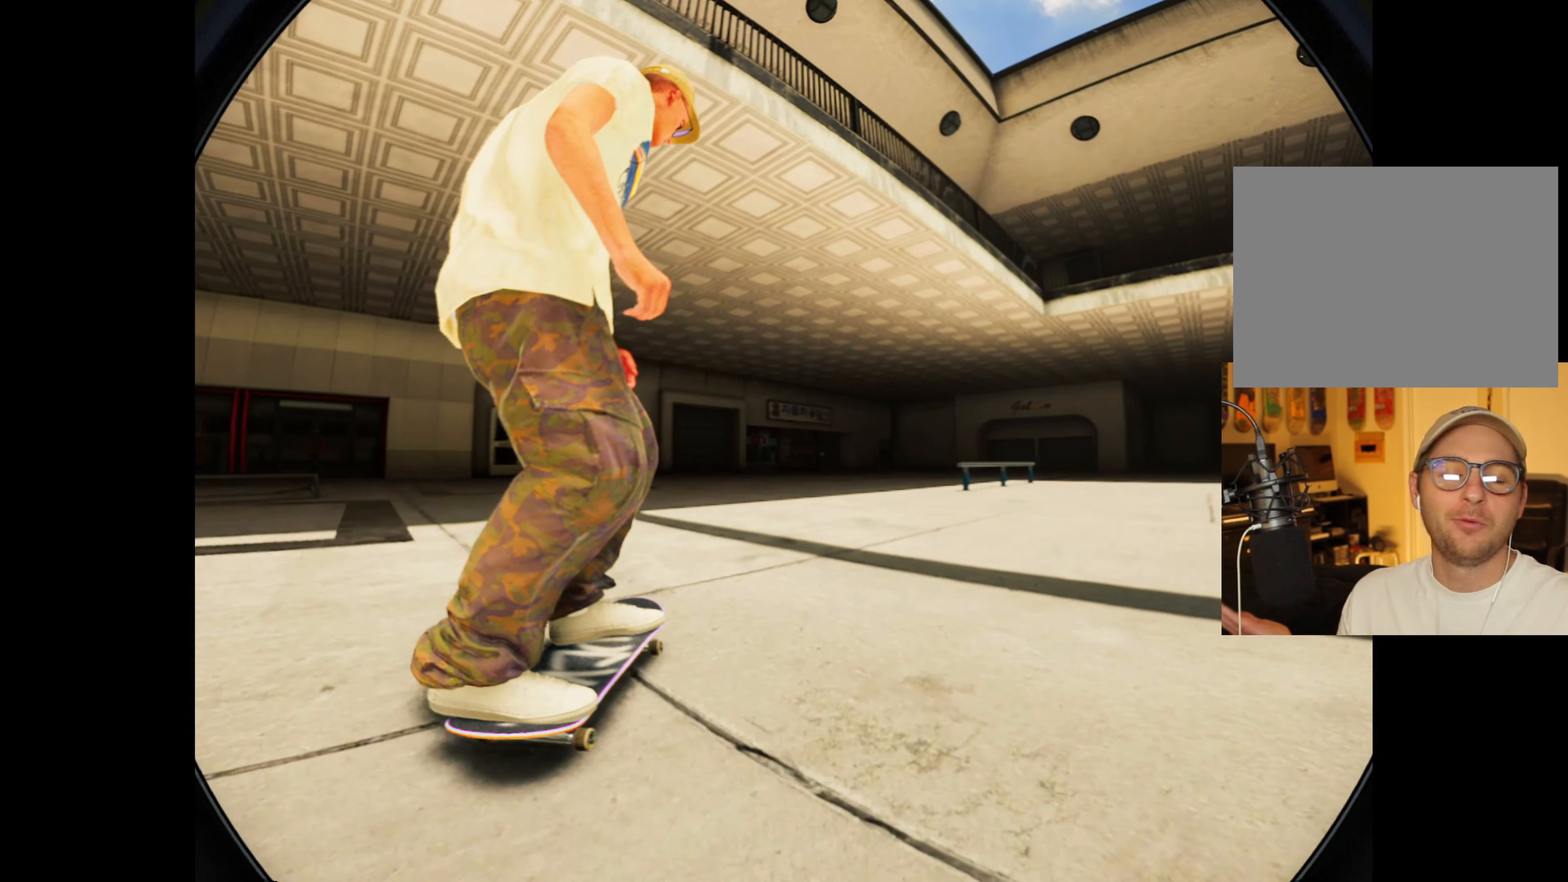
{"buttons": [], "left_stick": "center", "right_stick": "center", "events": []}
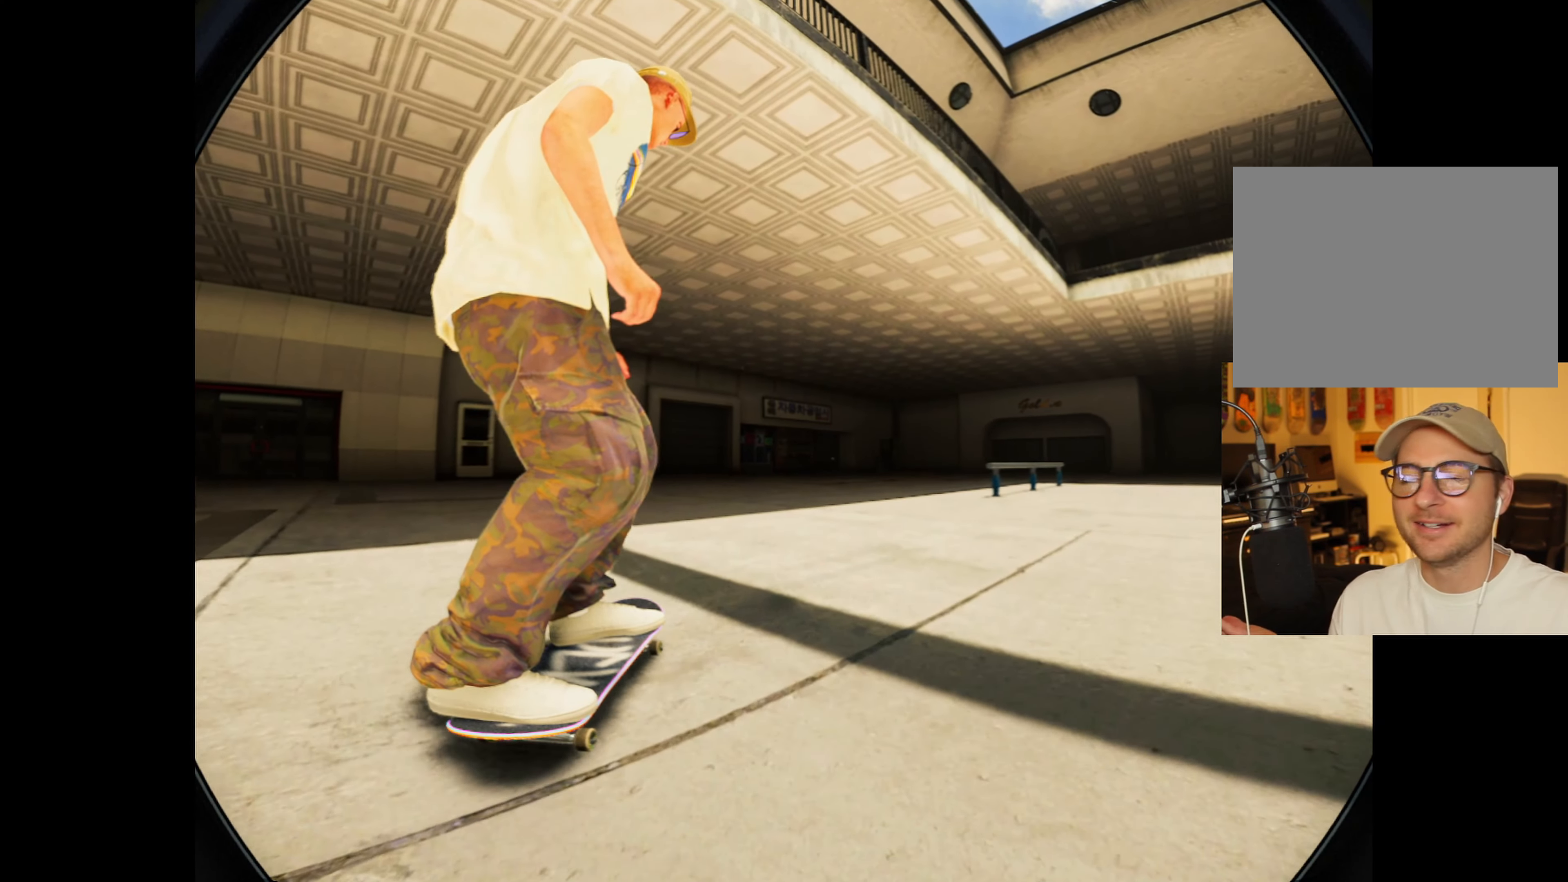
{"buttons": [], "left_stick": "center", "right_stick": "center", "events": [[116, "R2", "down"], [133, "R2", "up"]]}
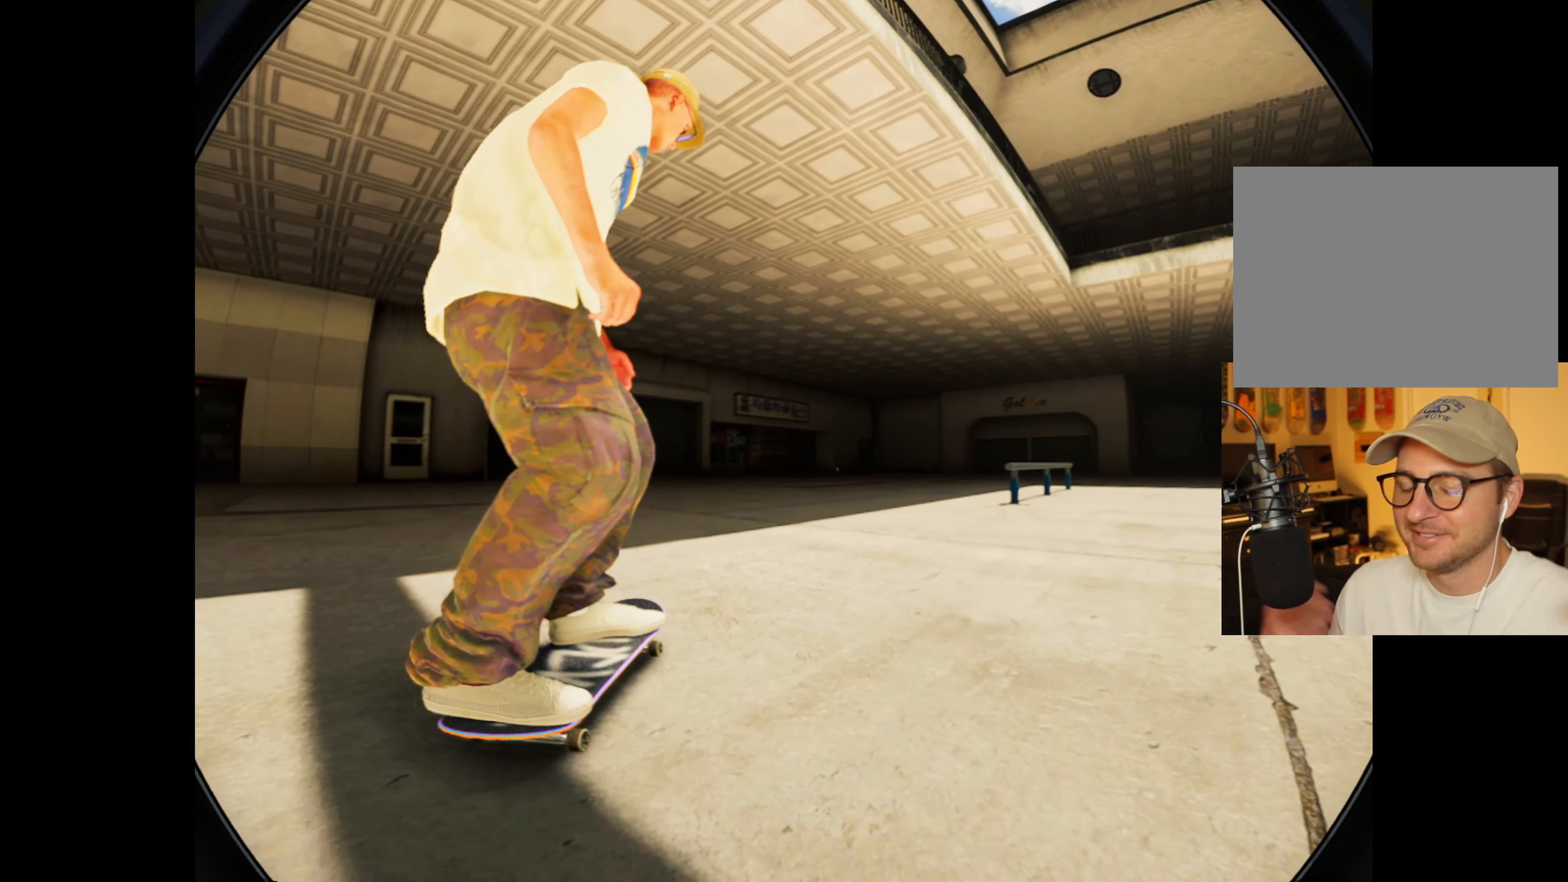
{"buttons": [], "left_stick": "center", "right_stick": "center", "events": []}